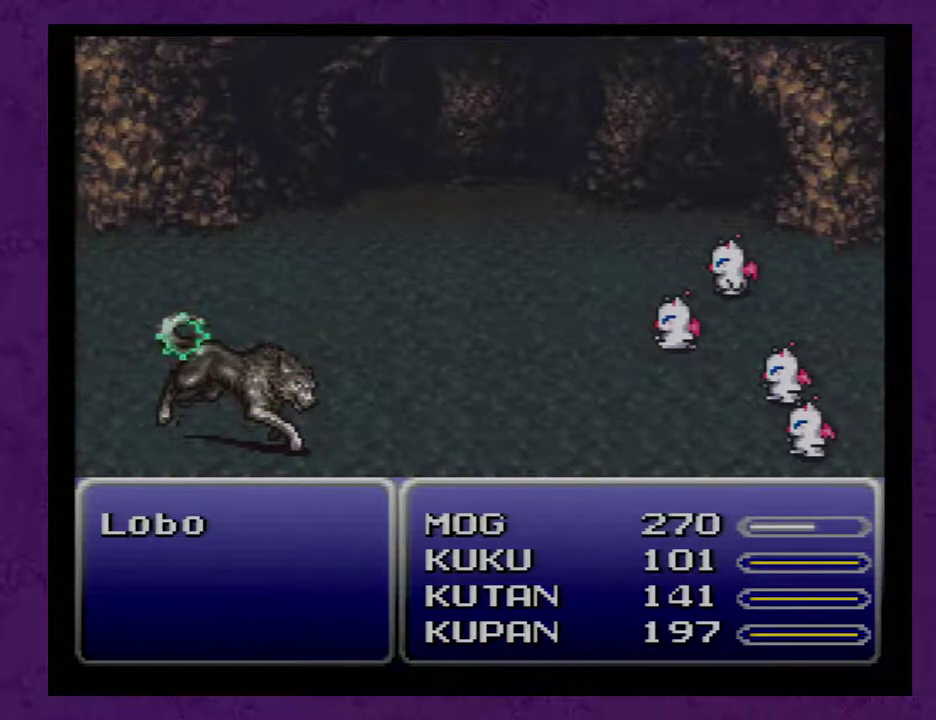
Gameplay with a controller (Nintendo layout); each line is a JSON object with the inputs held at the frame after it. "events" lists button and stick changes between this image and that frame as [ms after this image, input, new state], when the widget could be followed in between. Not read: L3 R3.
{"buttons": ["A"], "events": []}
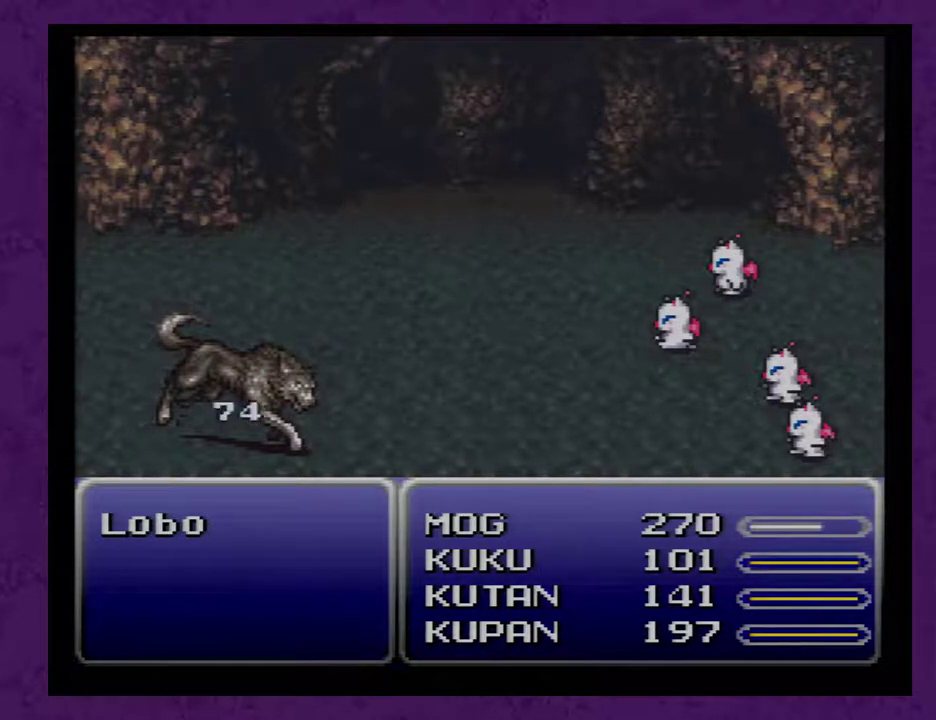
{"buttons": ["A"], "events": []}
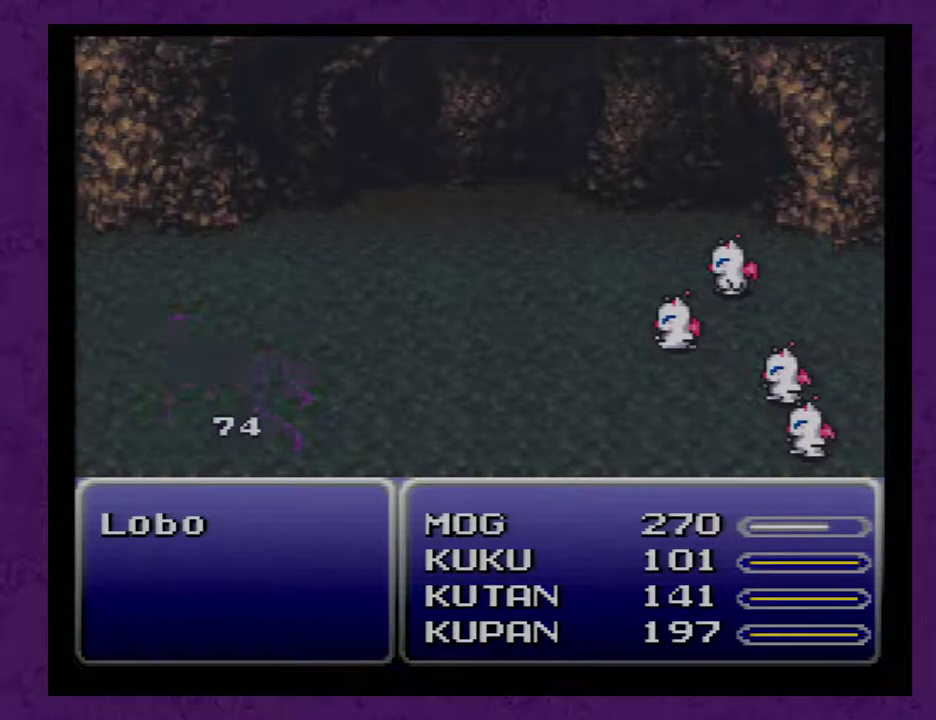
{"buttons": ["A"], "events": []}
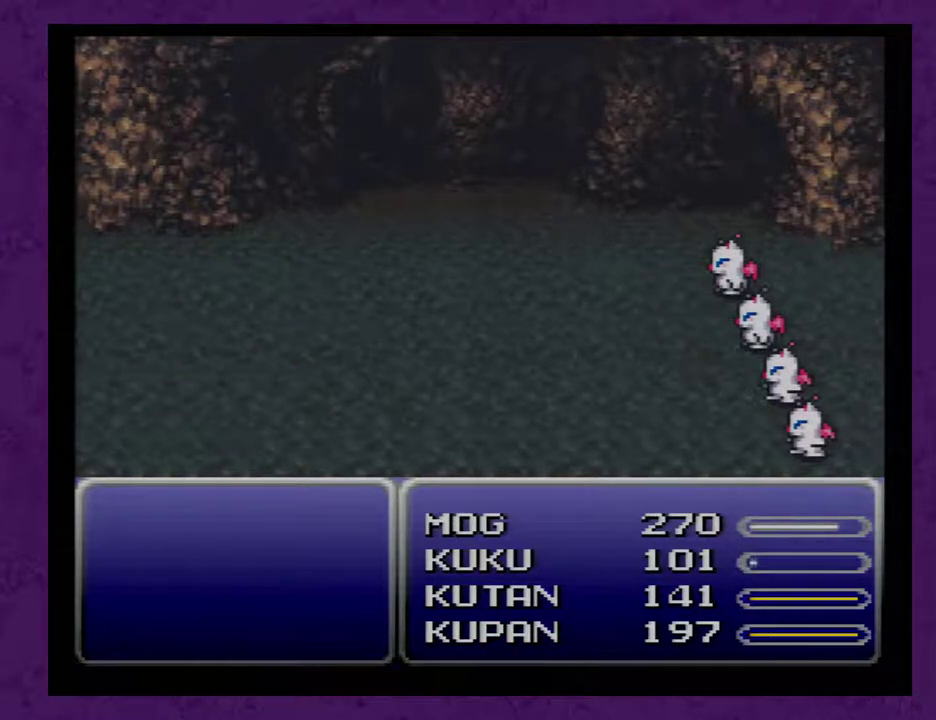
{"buttons": ["A"], "events": []}
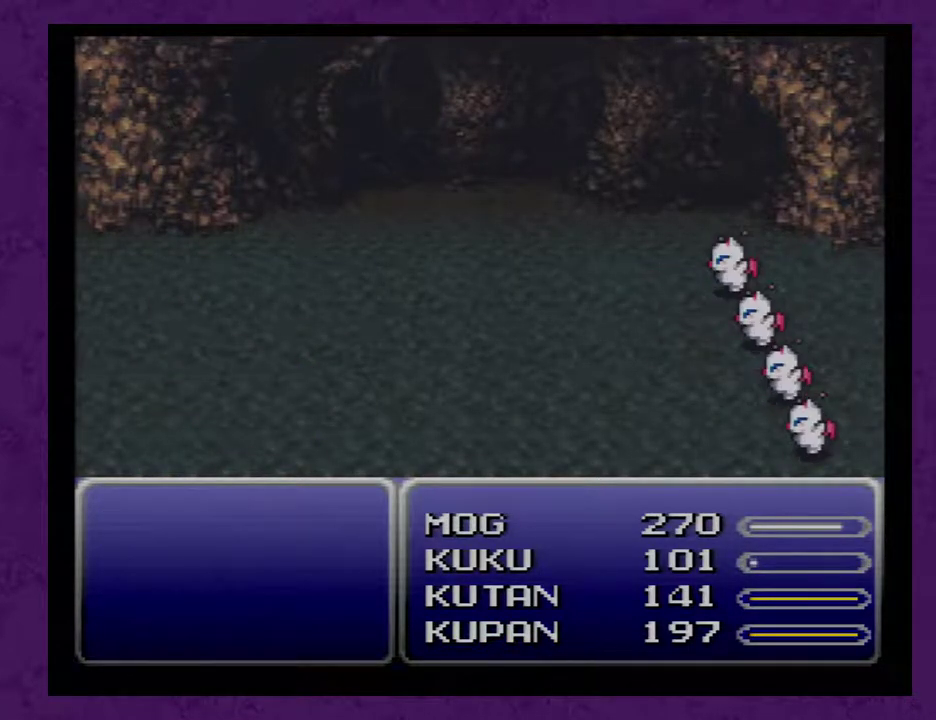
{"buttons": ["A"], "events": []}
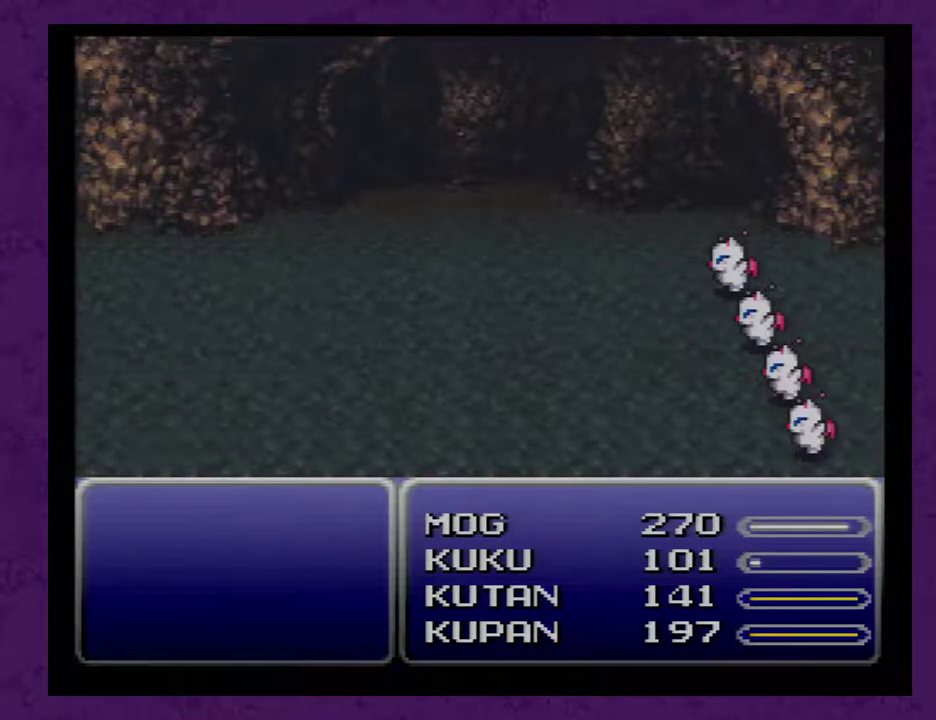
{"buttons": ["A"], "events": []}
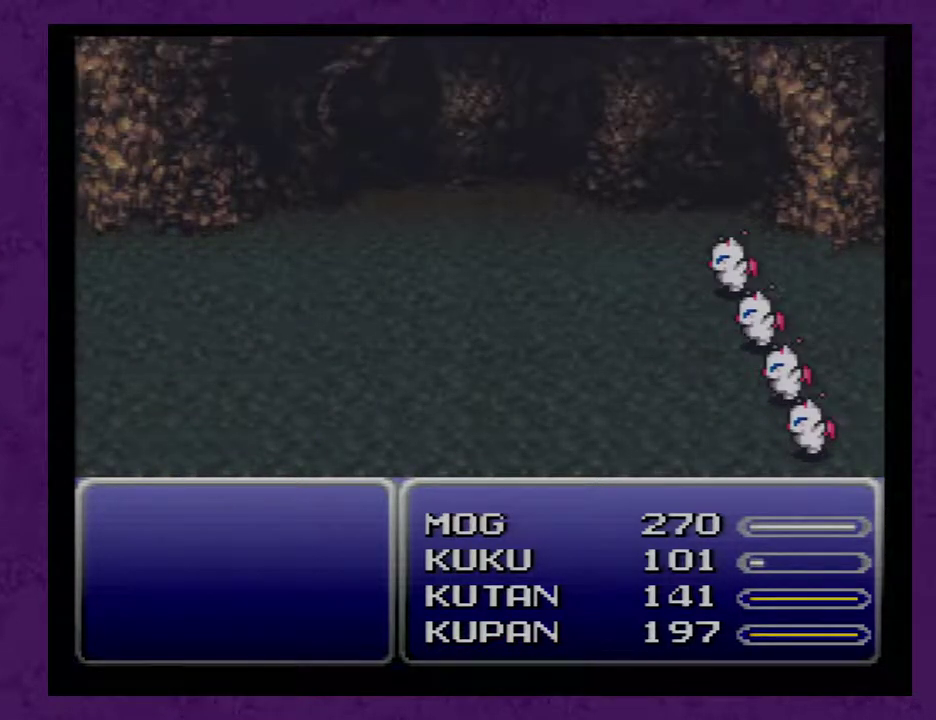
{"buttons": ["A"], "events": []}
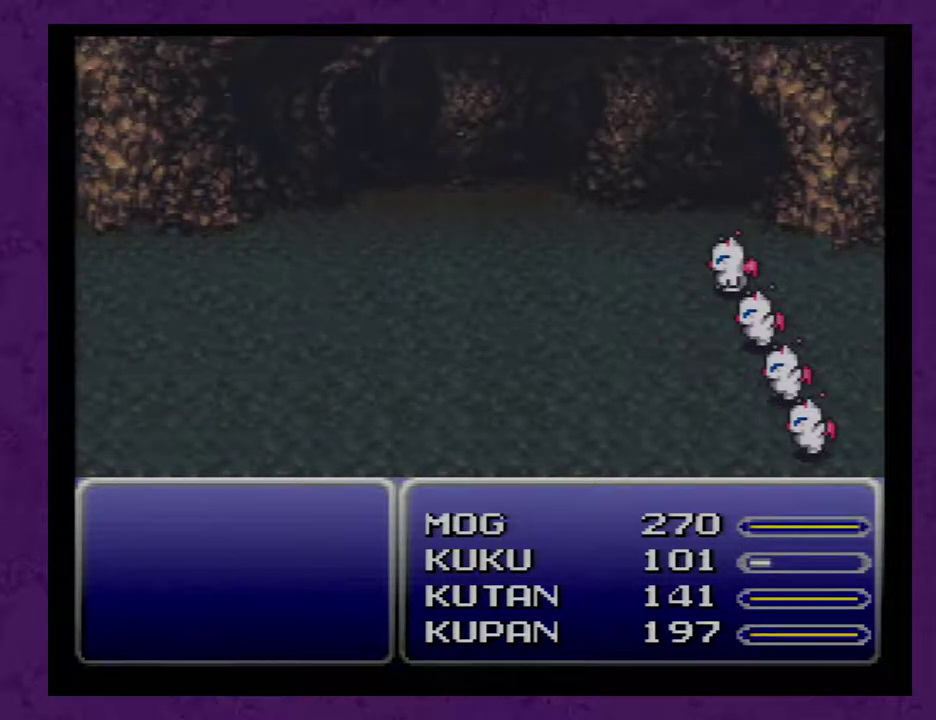
{"buttons": ["A"], "events": []}
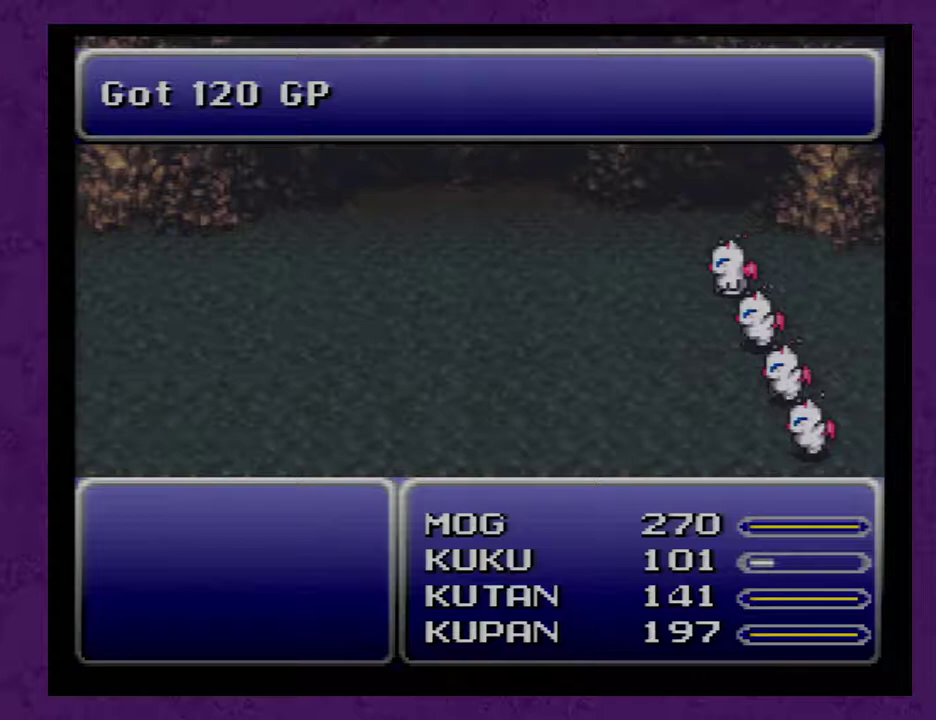
{"buttons": ["A"], "events": []}
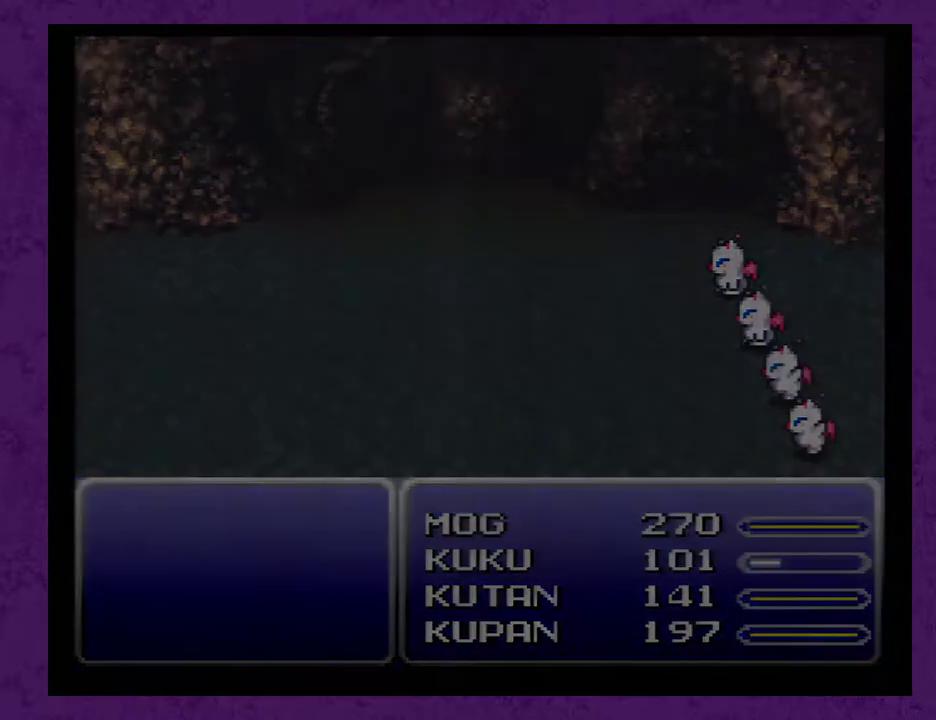
{"buttons": ["A"], "events": []}
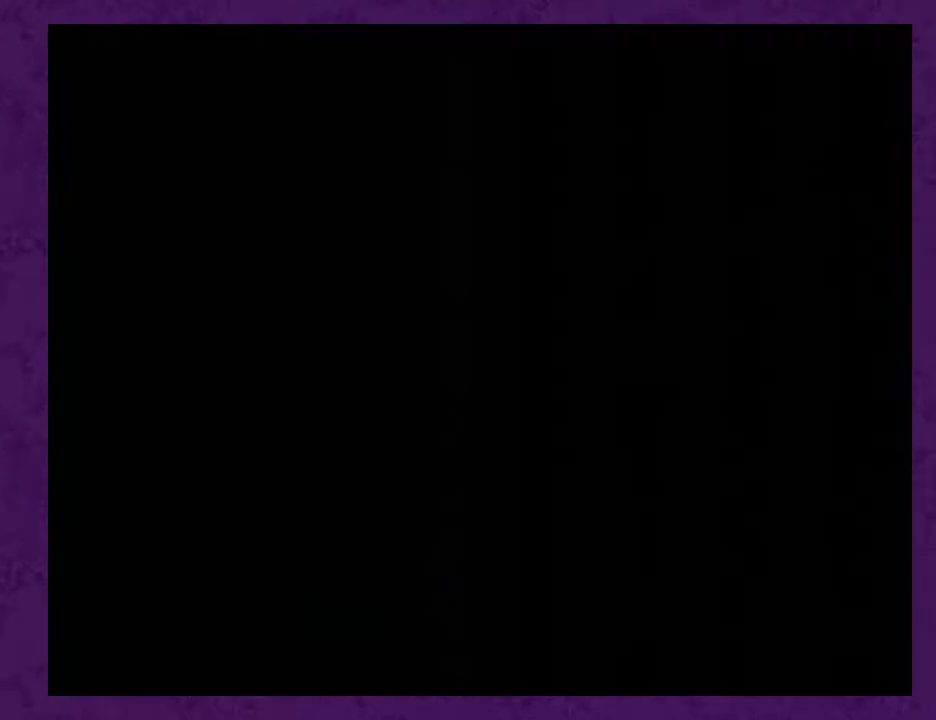
{"buttons": ["DPAD_DOWN"], "events": [[283, "A", "up"], [283, "DPAD_DOWN", "down"]]}
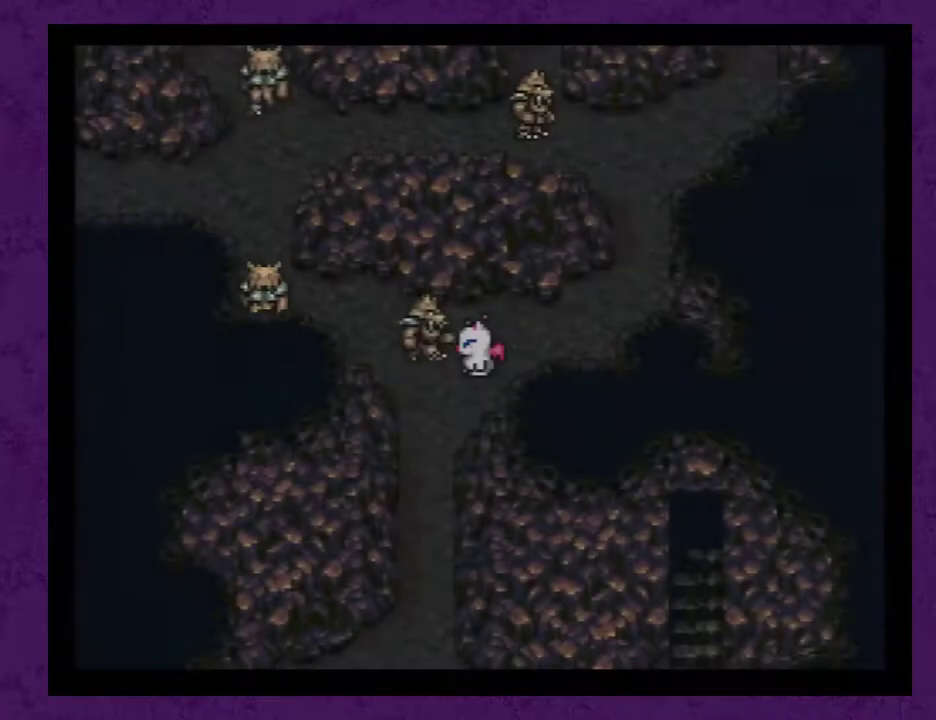
{"buttons": ["DPAD_DOWN"], "events": [[300, "DPAD_DOWN", "up"], [333, "DPAD_LEFT", "down"], [433, "DPAD_LEFT", "up"], [467, "DPAD_DOWN", "down"]]}
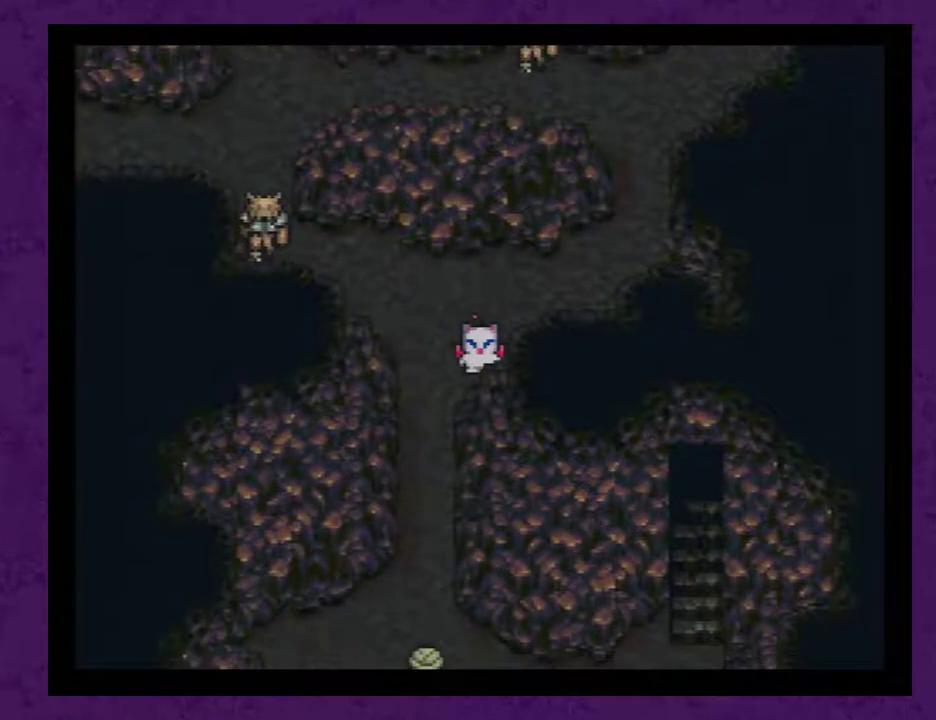
{"buttons": ["DPAD_DOWN"], "events": [[150, "DPAD_DOWN", "up"], [150, "DPAD_LEFT", "down"], [367, "DPAD_DOWN", "down"], [367, "DPAD_LEFT", "up"]]}
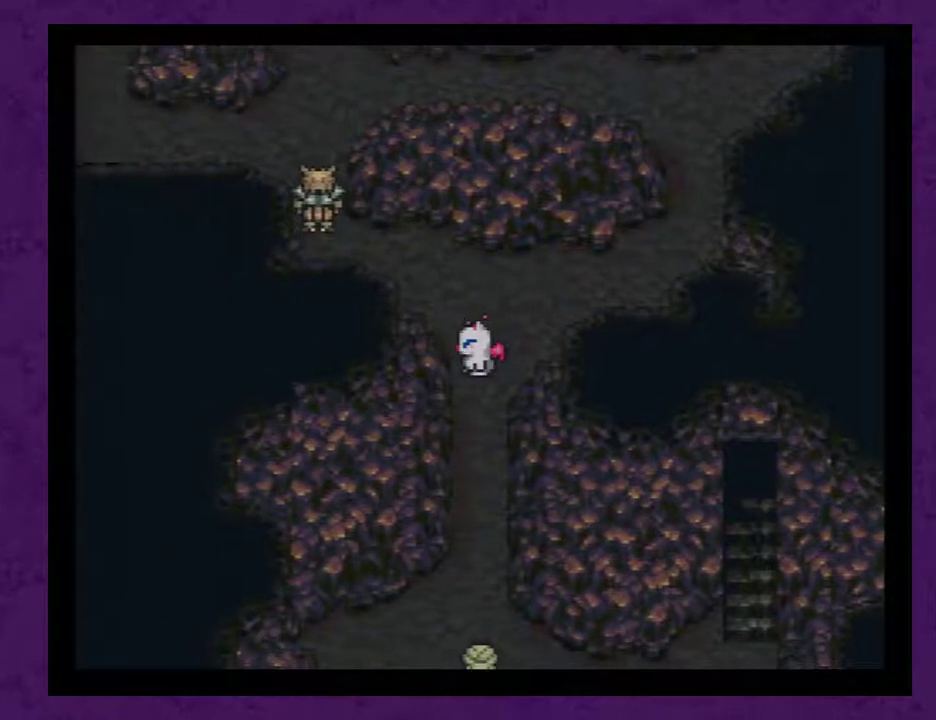
{"buttons": ["DPAD_DOWN"], "events": []}
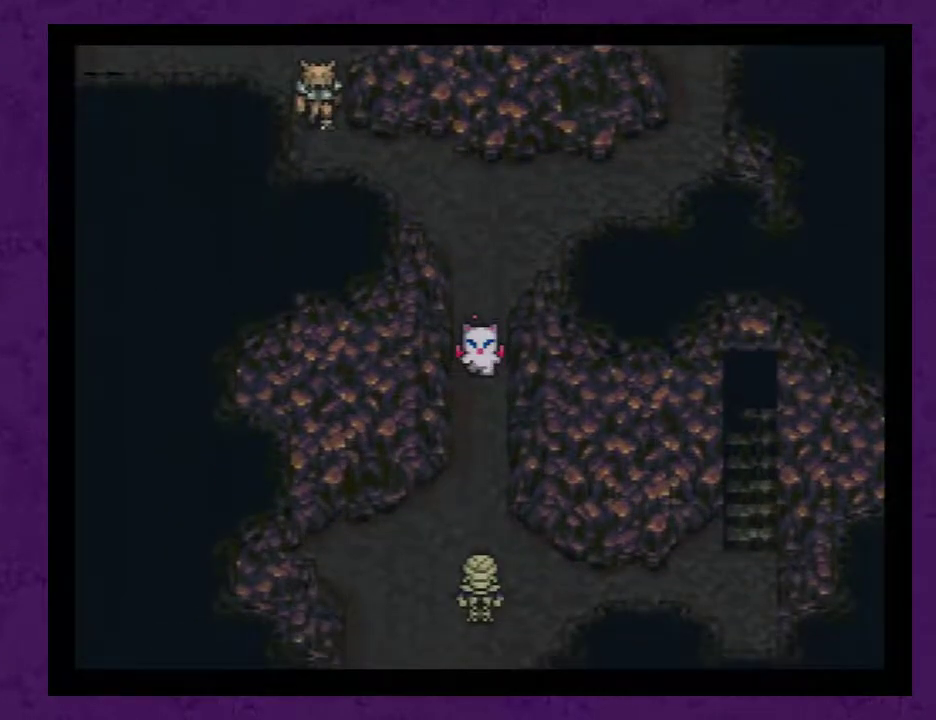
{"buttons": ["A", "DPAD_DOWN"], "events": [[200, "A", "down"], [300, "A", "up"], [333, "A", "down"], [417, "A", "up"], [483, "A", "down"]]}
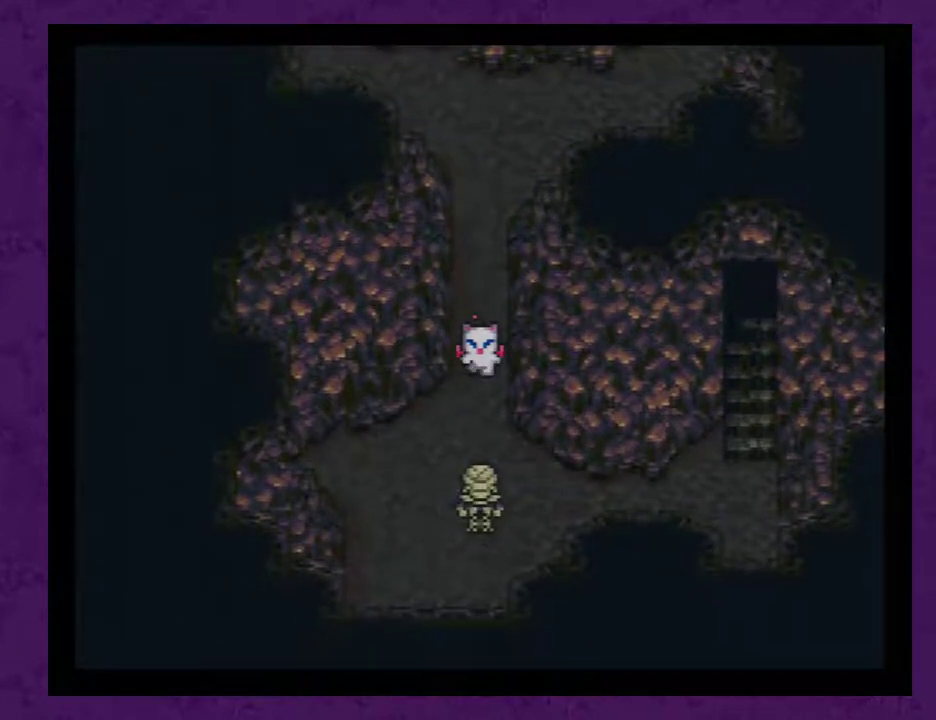
{"buttons": ["DPAD_DOWN"], "events": [[17, "A", "up"], [83, "A", "down"], [167, "A", "up"], [233, "A", "down"], [300, "A", "up"], [350, "A", "down"], [450, "A", "up"]]}
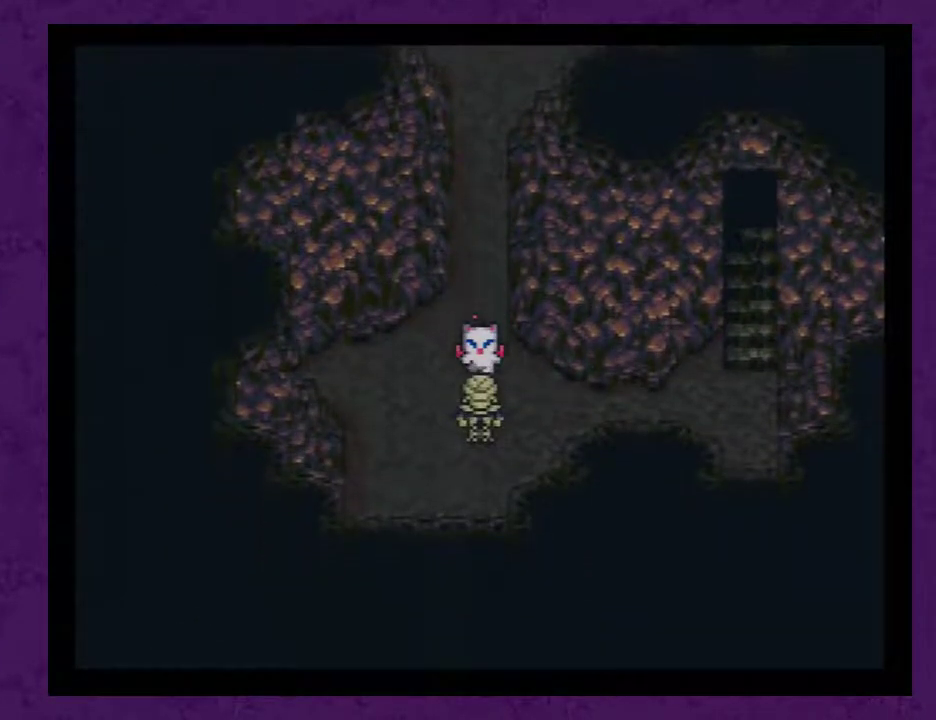
{"buttons": [], "events": [[17, "A", "down"], [200, "A", "up"], [267, "A", "down"], [383, "DPAD_DOWN", "up"], [450, "A", "up"]]}